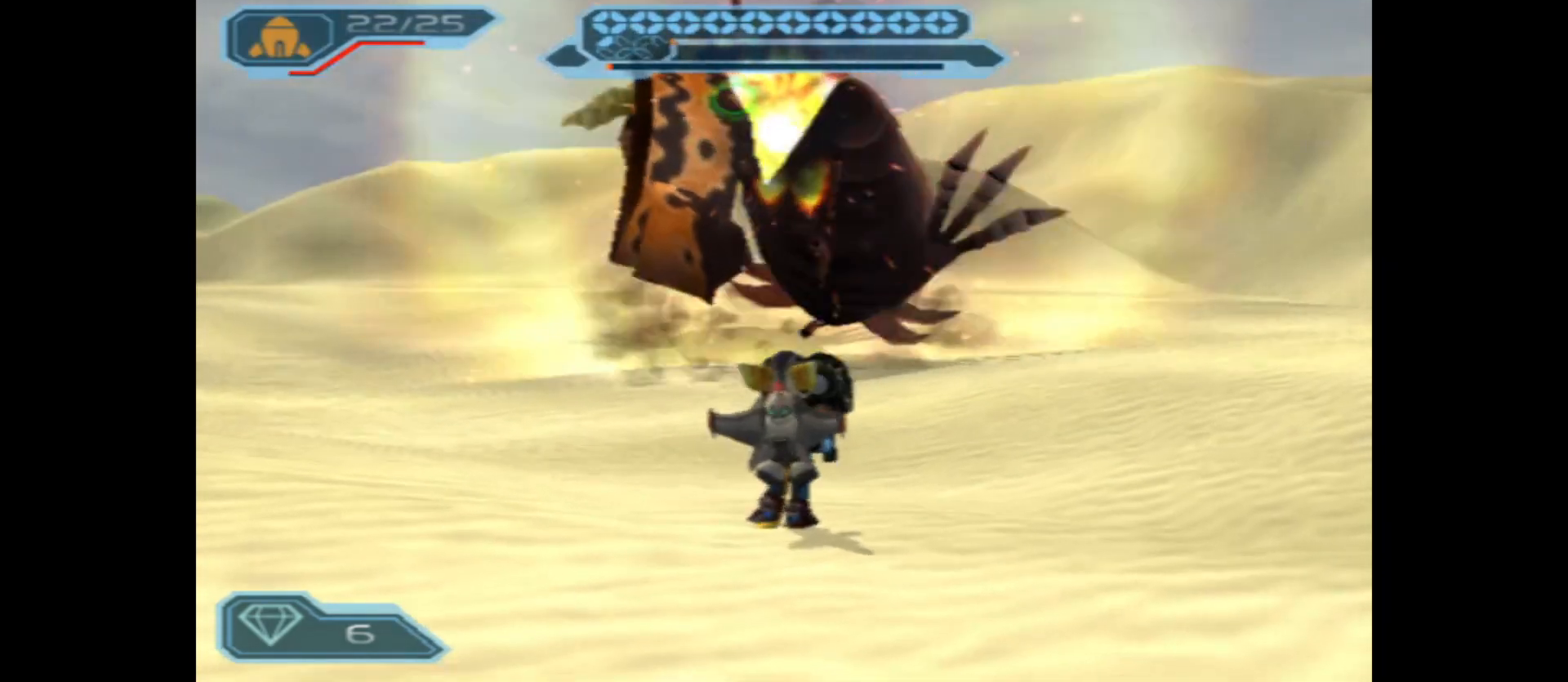
Gameplay with a controller (Xbox layout); each line is a JSON object with the inputs held at the frame after it. "events" lists button and stick changes between this image and that frame as [ms after this image, input, new state], when the widget could be followed in between.
{"buttons": ["L2", "R2"], "left_stick": "up-left", "right_stick": "center", "events": [[133, "left_stick", "up"], [333, "left_stick", "up-left"]]}
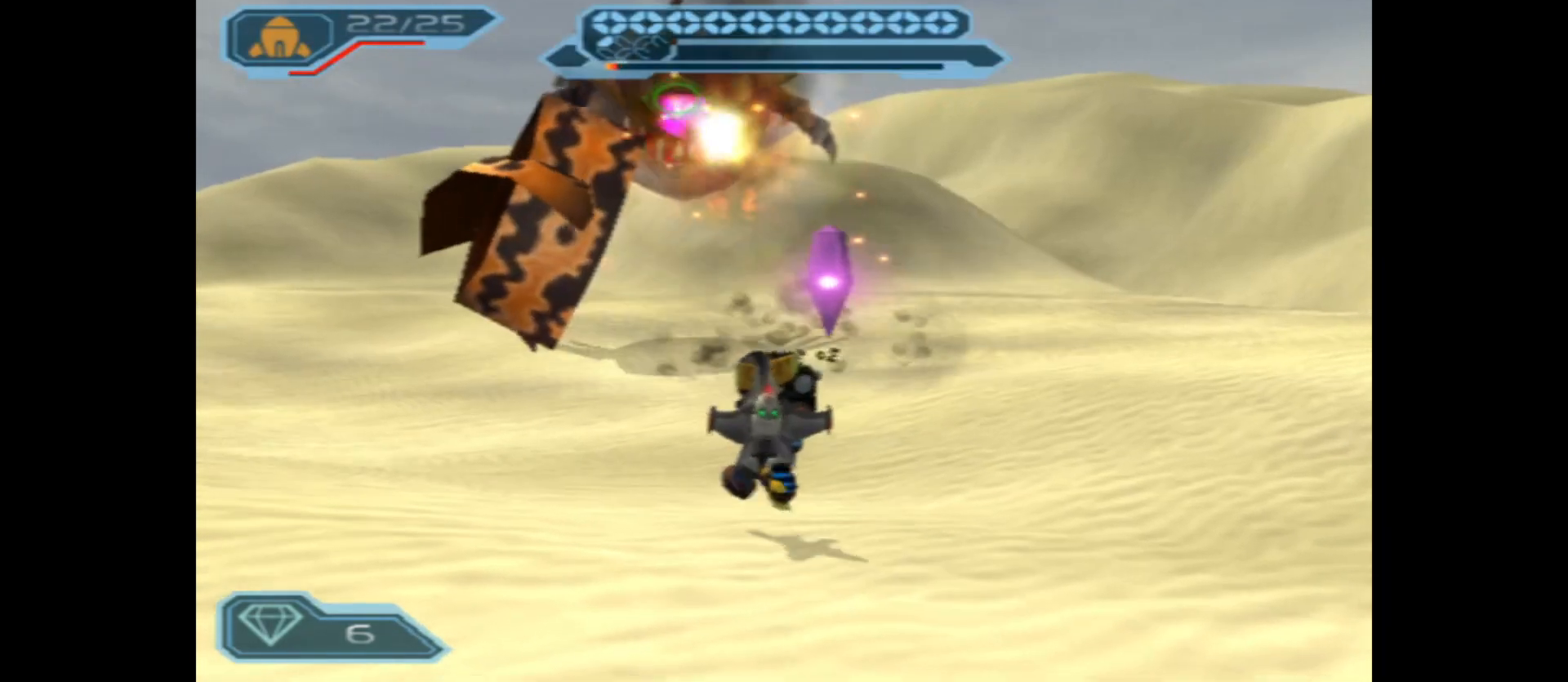
{"buttons": ["B", "L2", "R2"], "left_stick": "up-left", "right_stick": "center", "events": [[483, "B", "down"]]}
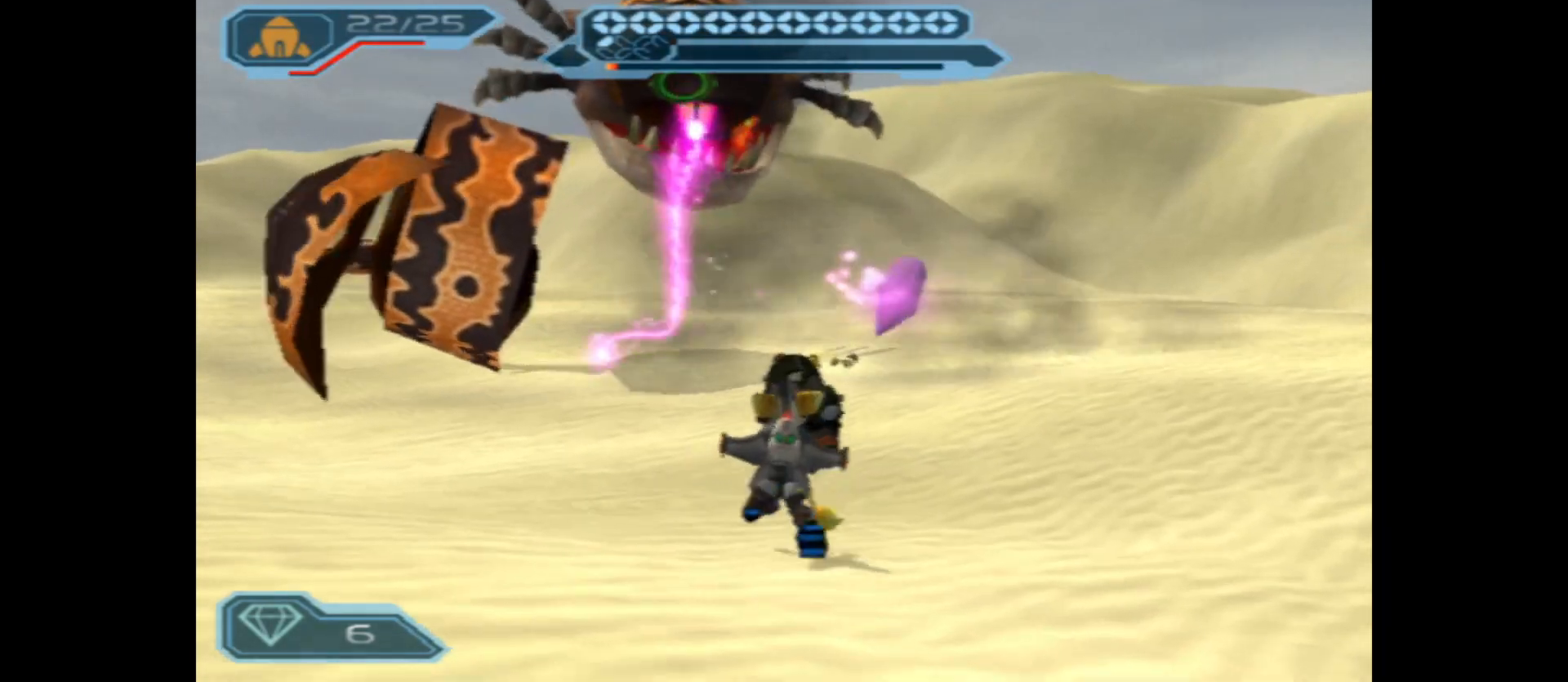
{"buttons": ["L2", "R2"], "left_stick": "center", "right_stick": "center", "events": [[100, "left_stick", "up"], [167, "left_stick", "center"], [267, "B", "up"]]}
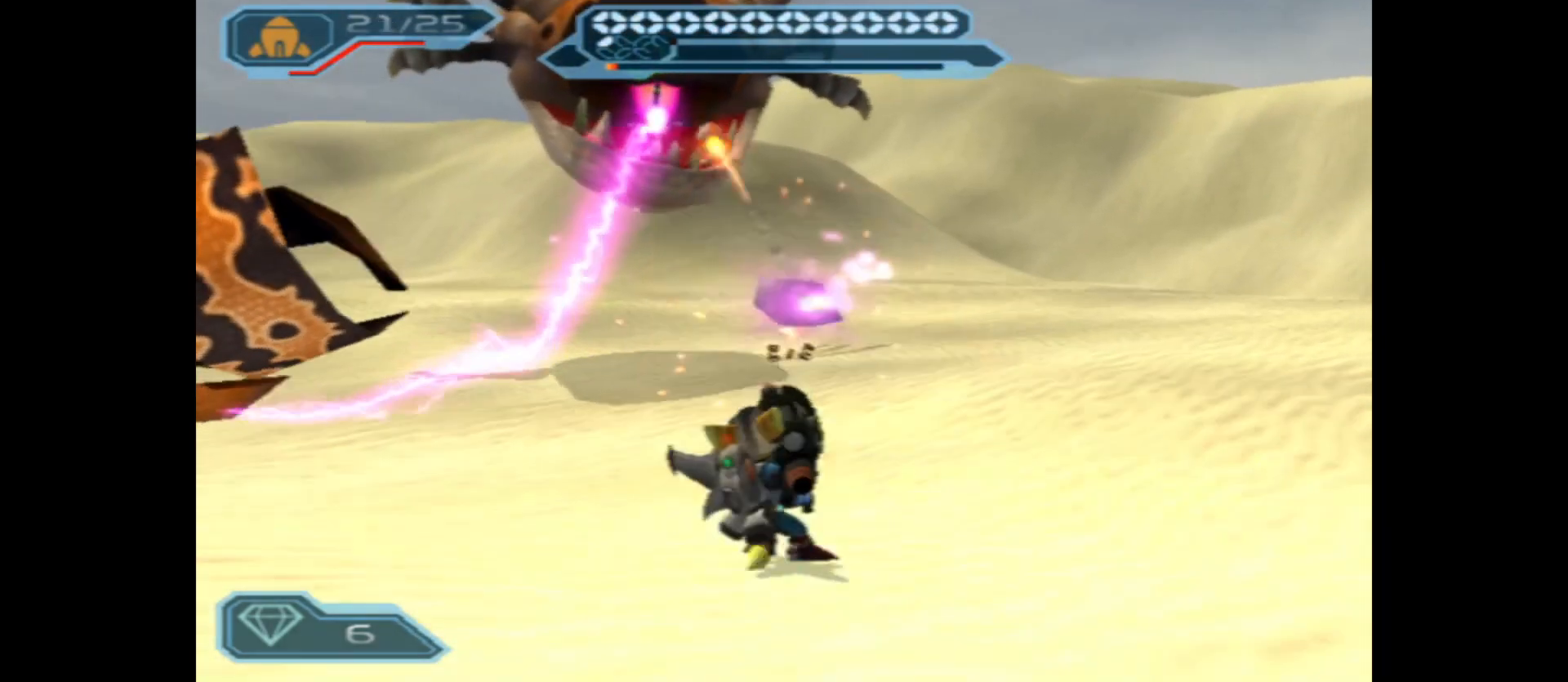
{"buttons": ["L2", "R2"], "left_stick": "center", "right_stick": "center", "events": []}
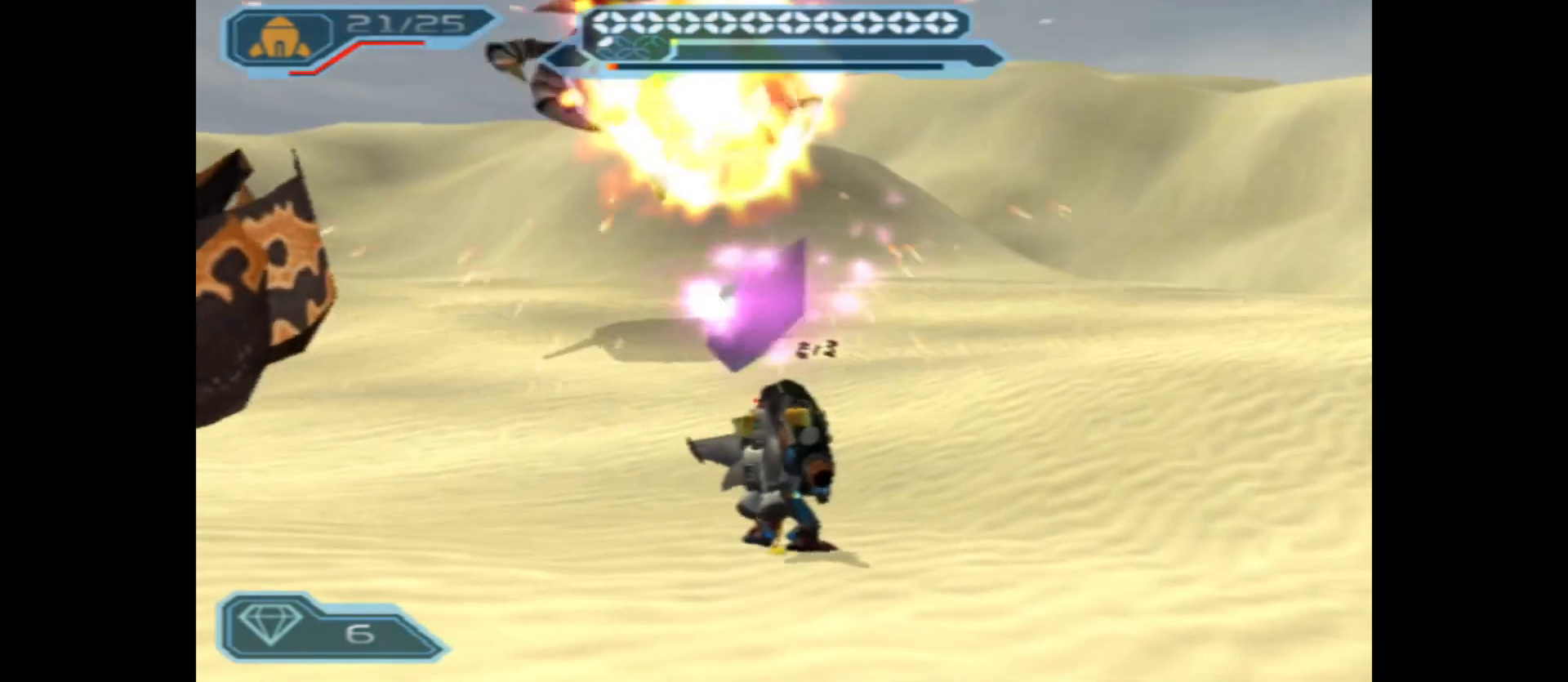
{"buttons": ["L2", "R2"], "left_stick": "center", "right_stick": "center", "events": []}
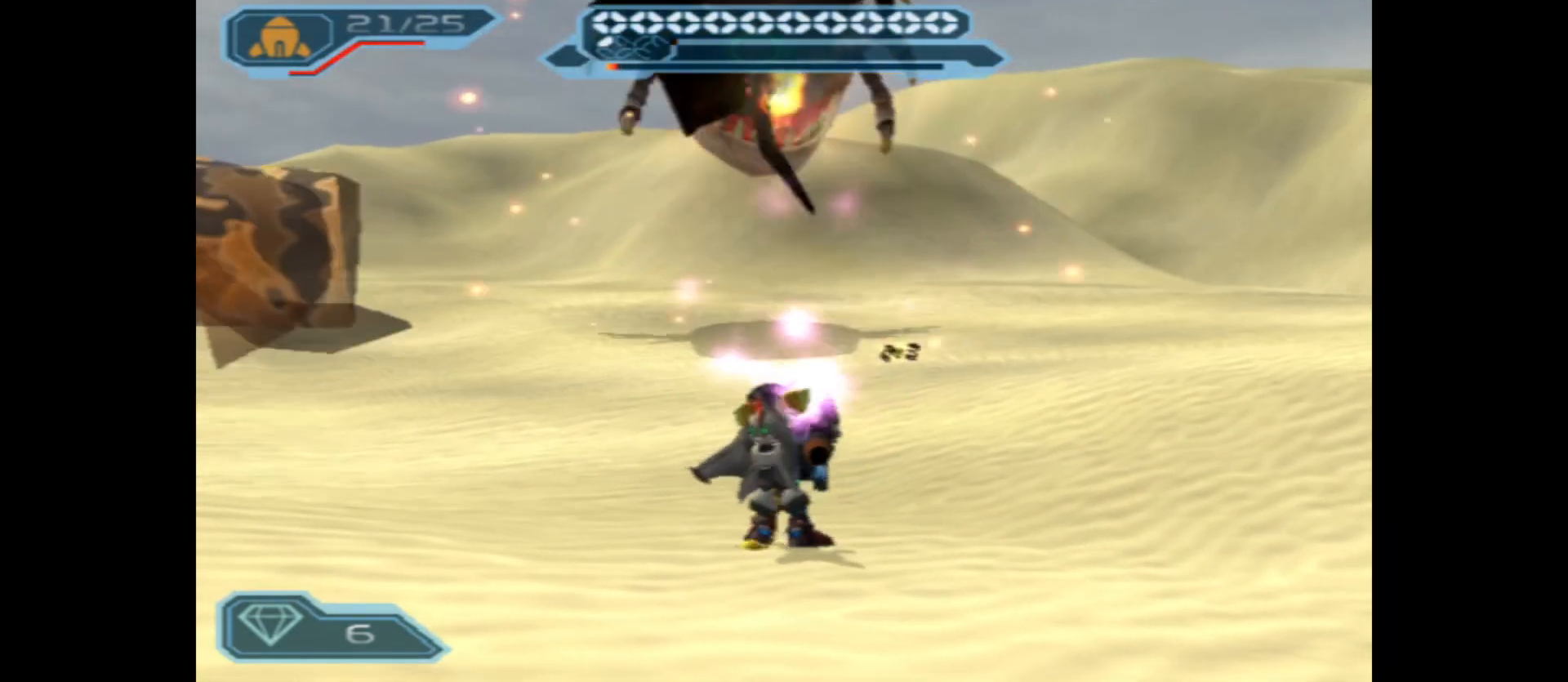
{"buttons": ["L2", "R2"], "left_stick": "center", "right_stick": "center", "events": [[133, "B", "down"], [267, "B", "up"]]}
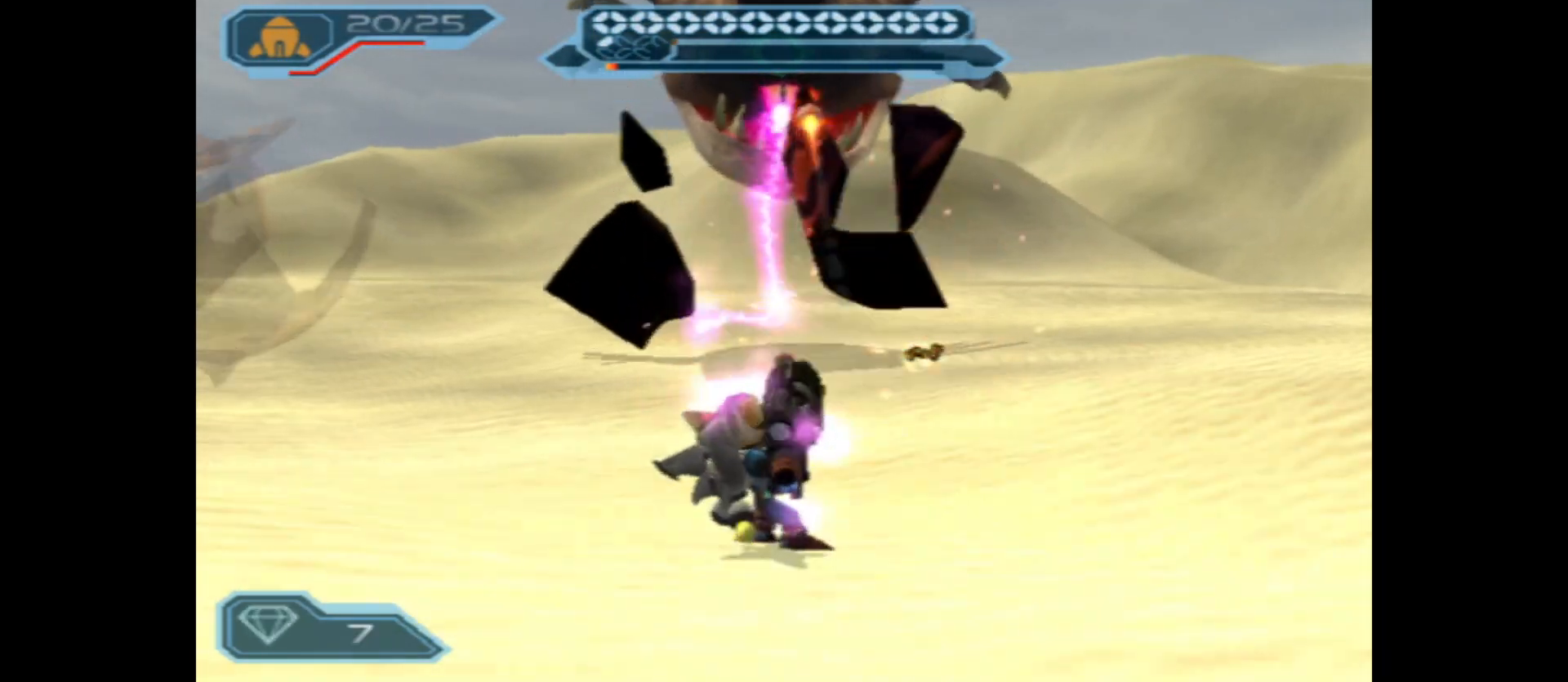
{"buttons": ["L2", "R2"], "left_stick": "center", "right_stick": "center", "events": []}
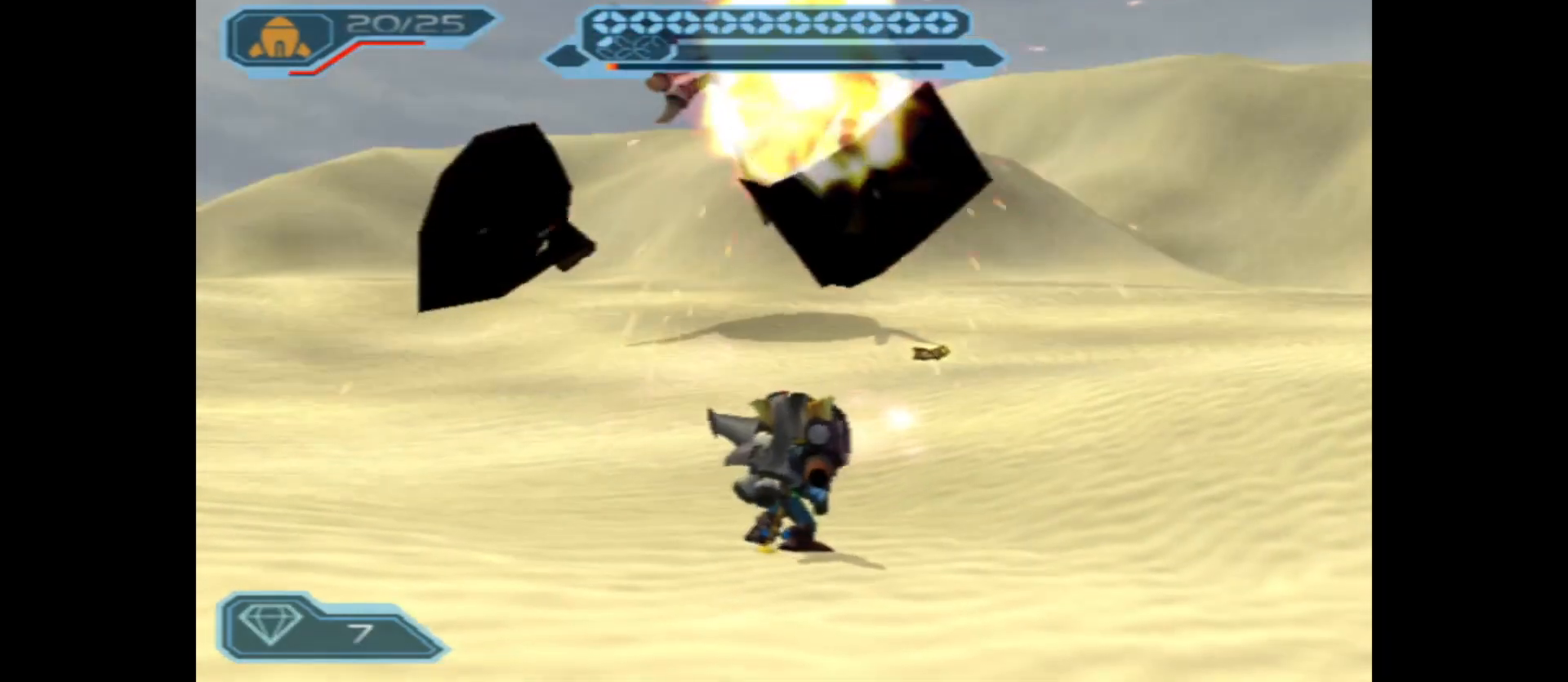
{"buttons": [], "left_stick": "up", "right_stick": "center", "events": [[133, "L2", "up"], [150, "R2", "up"], [250, "left_stick", "up"]]}
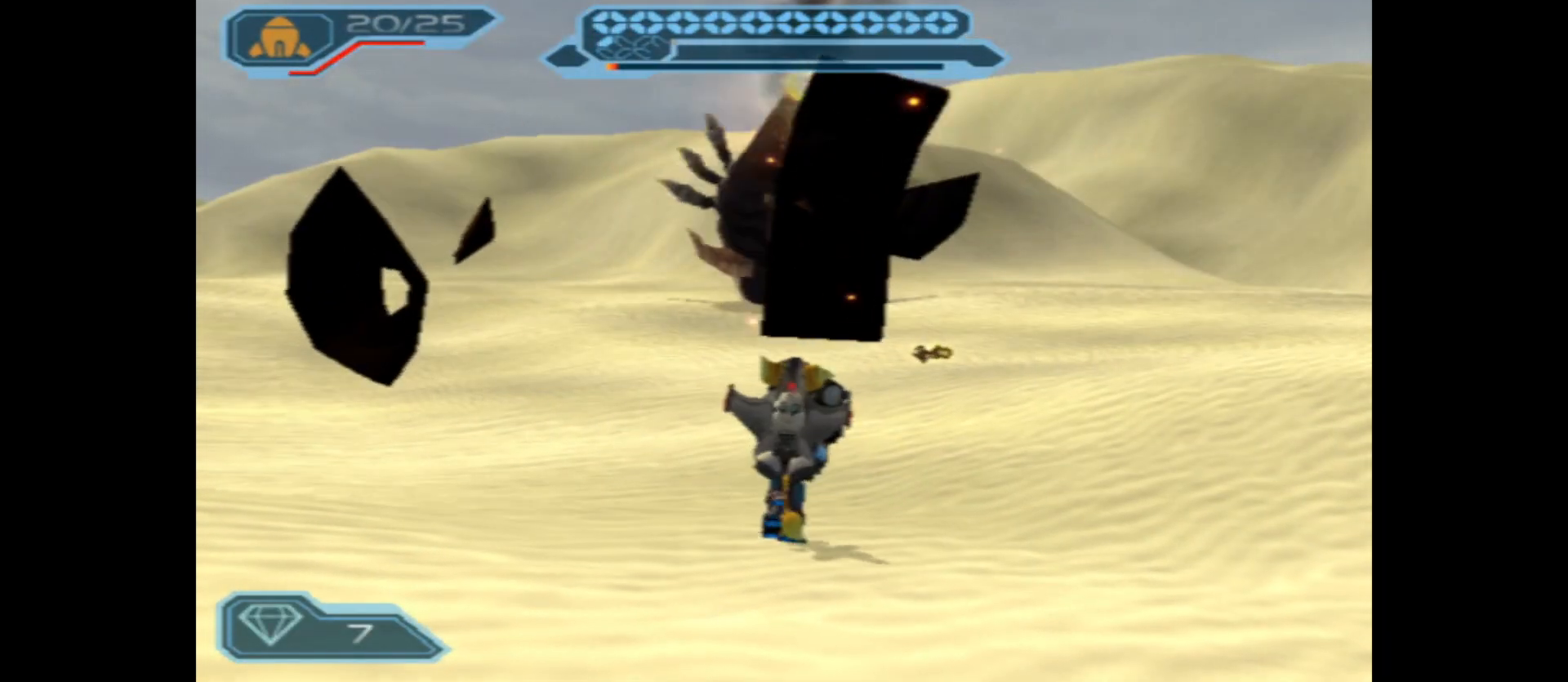
{"buttons": [], "left_stick": "up", "right_stick": "center", "events": []}
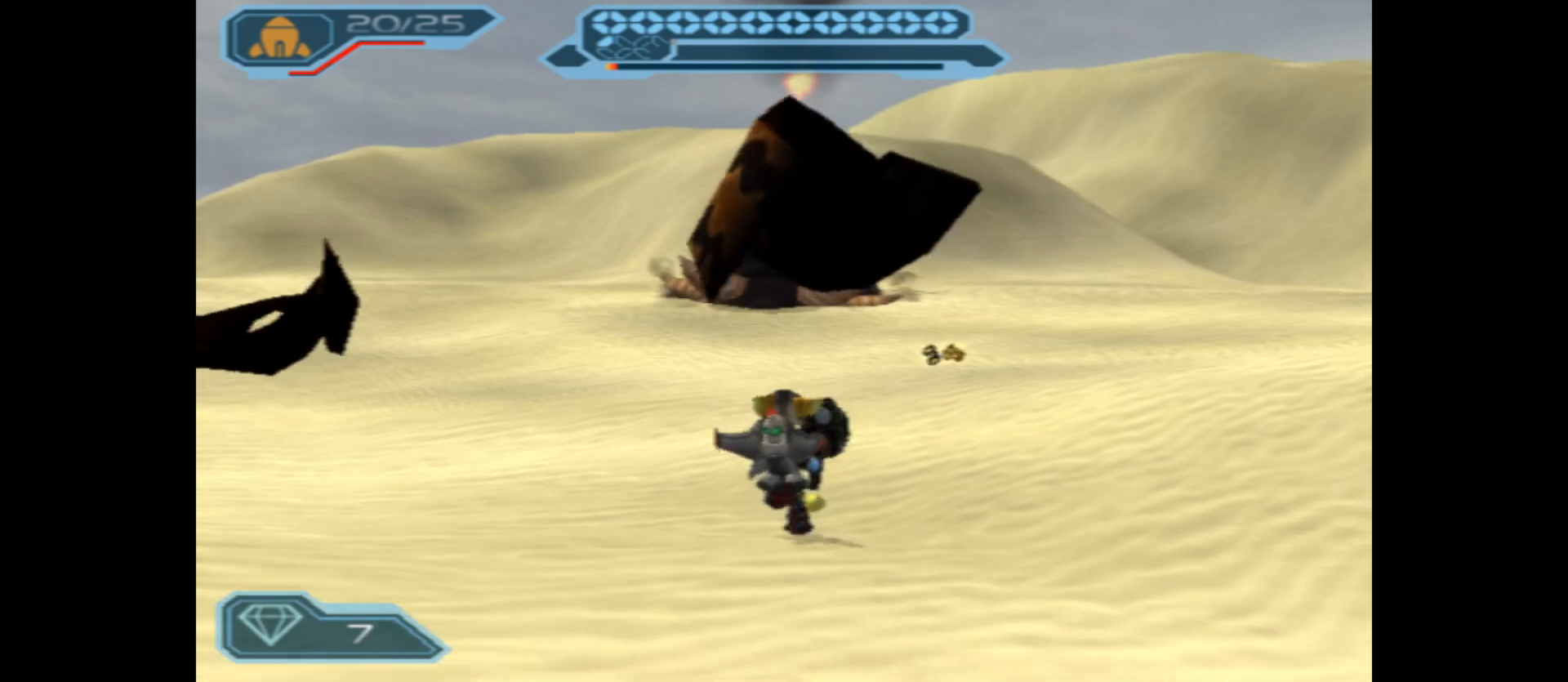
{"buttons": [], "left_stick": "up", "right_stick": "center", "events": []}
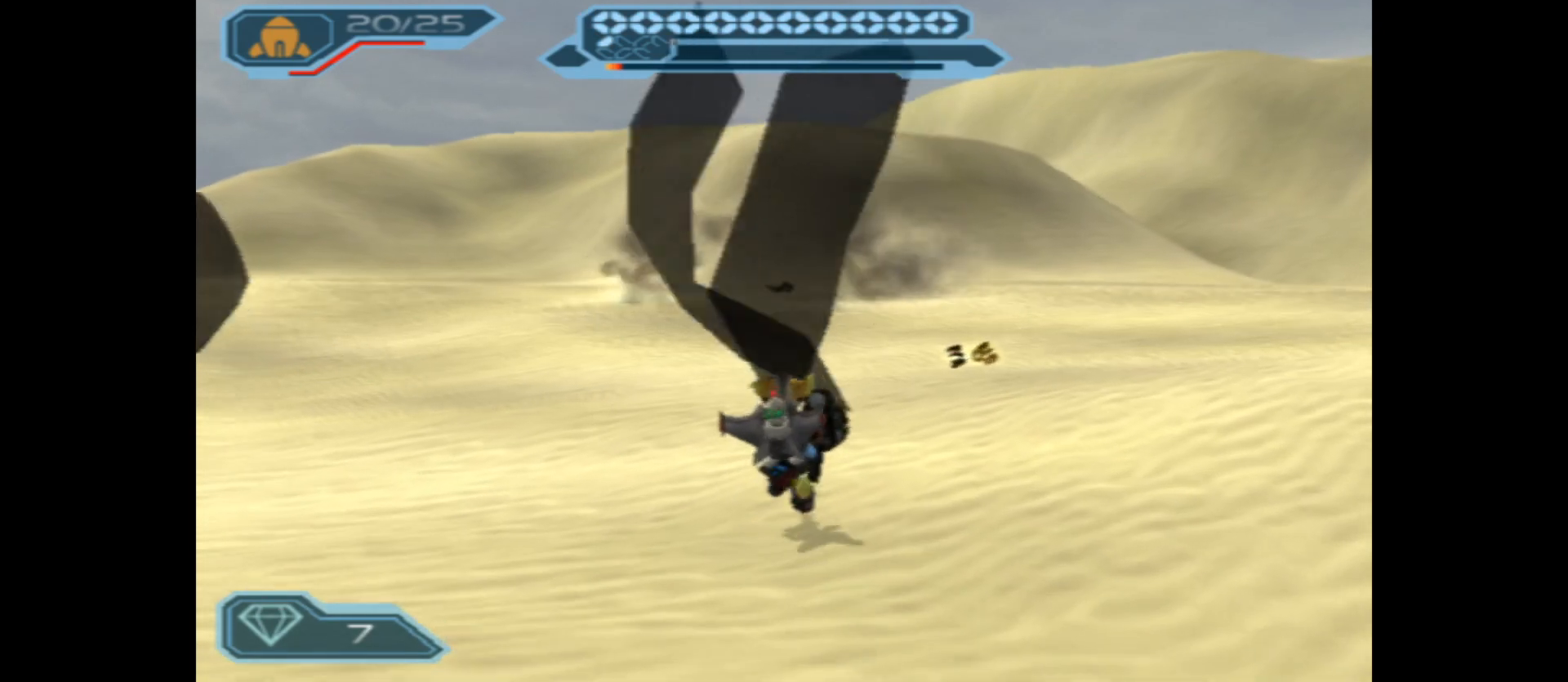
{"buttons": [], "left_stick": "up-right", "right_stick": "center", "events": [[317, "left_stick", "up-right"]]}
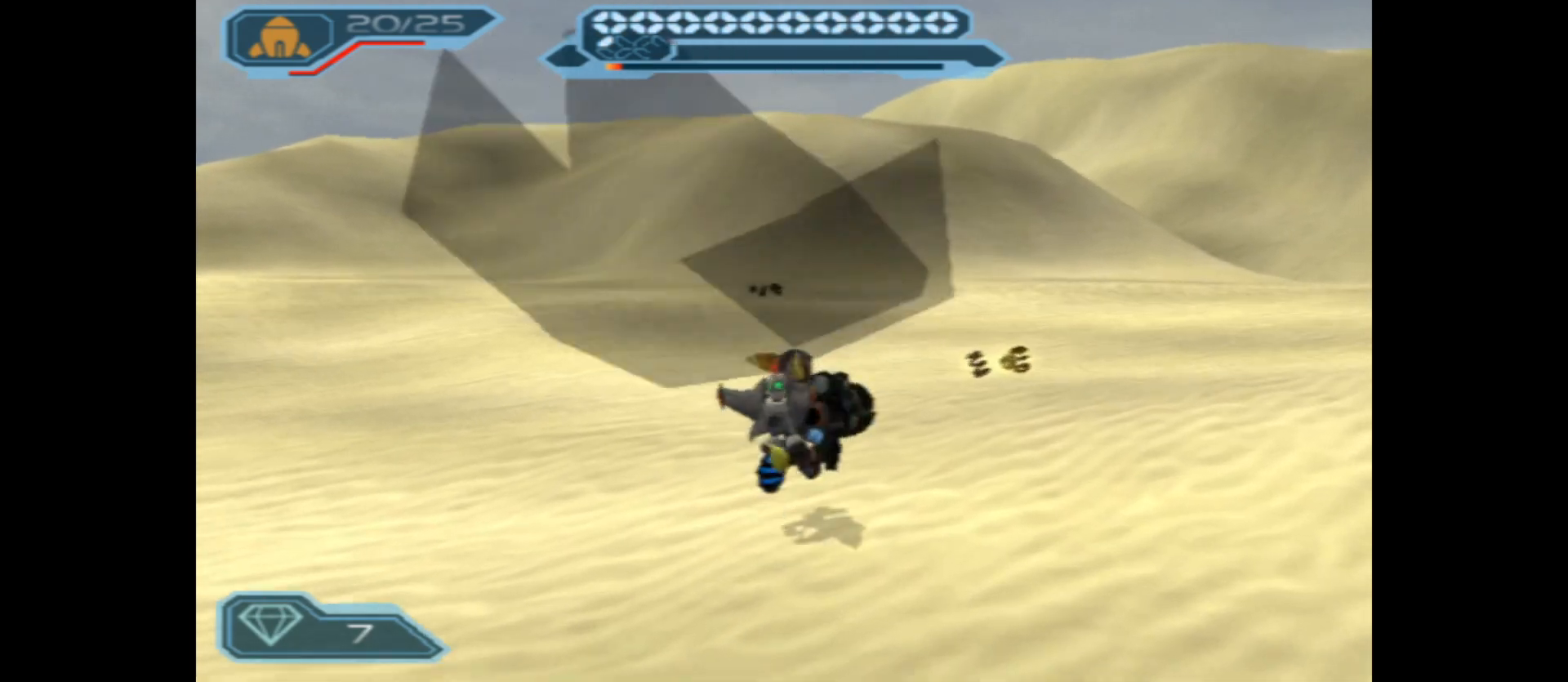
{"buttons": [], "left_stick": "up", "right_stick": "center", "events": [[300, "left_stick", "up"]]}
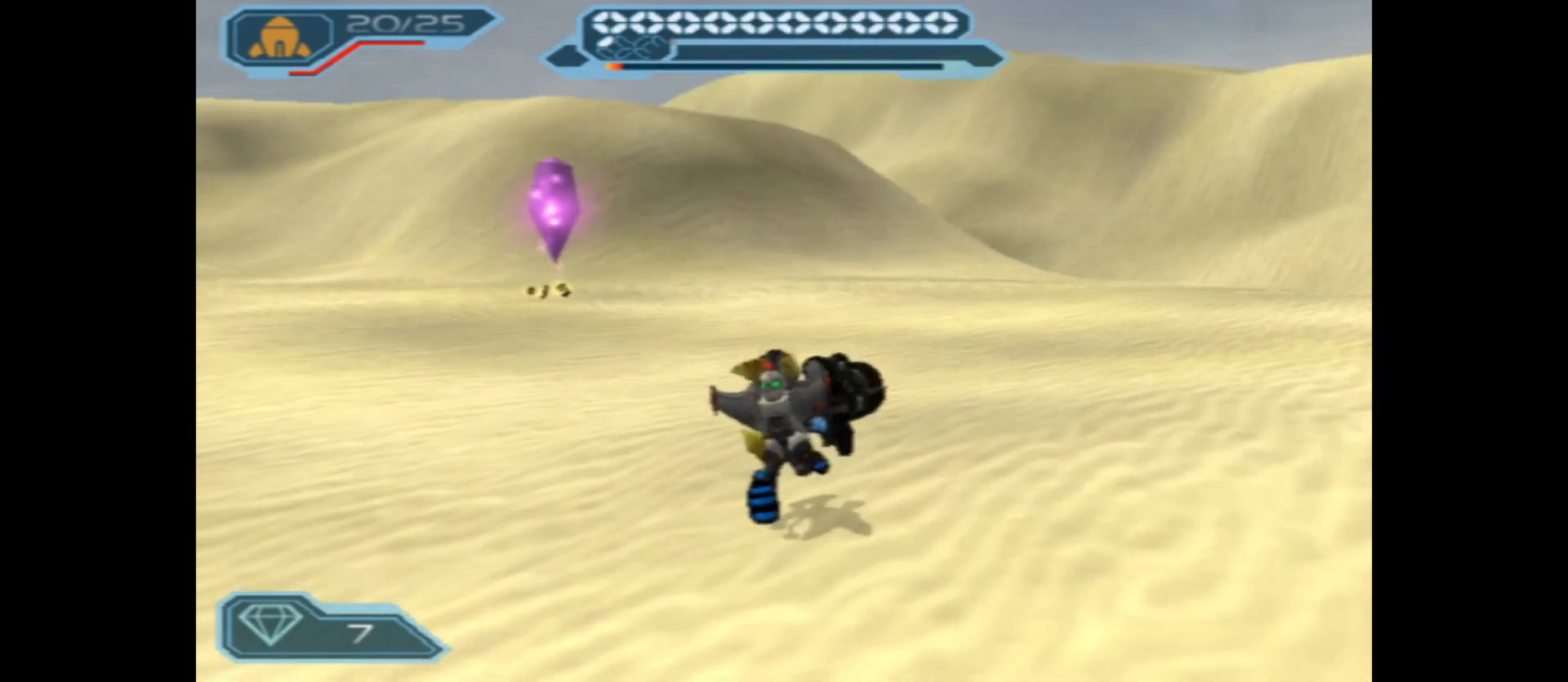
{"buttons": [], "left_stick": "up", "right_stick": "center", "events": []}
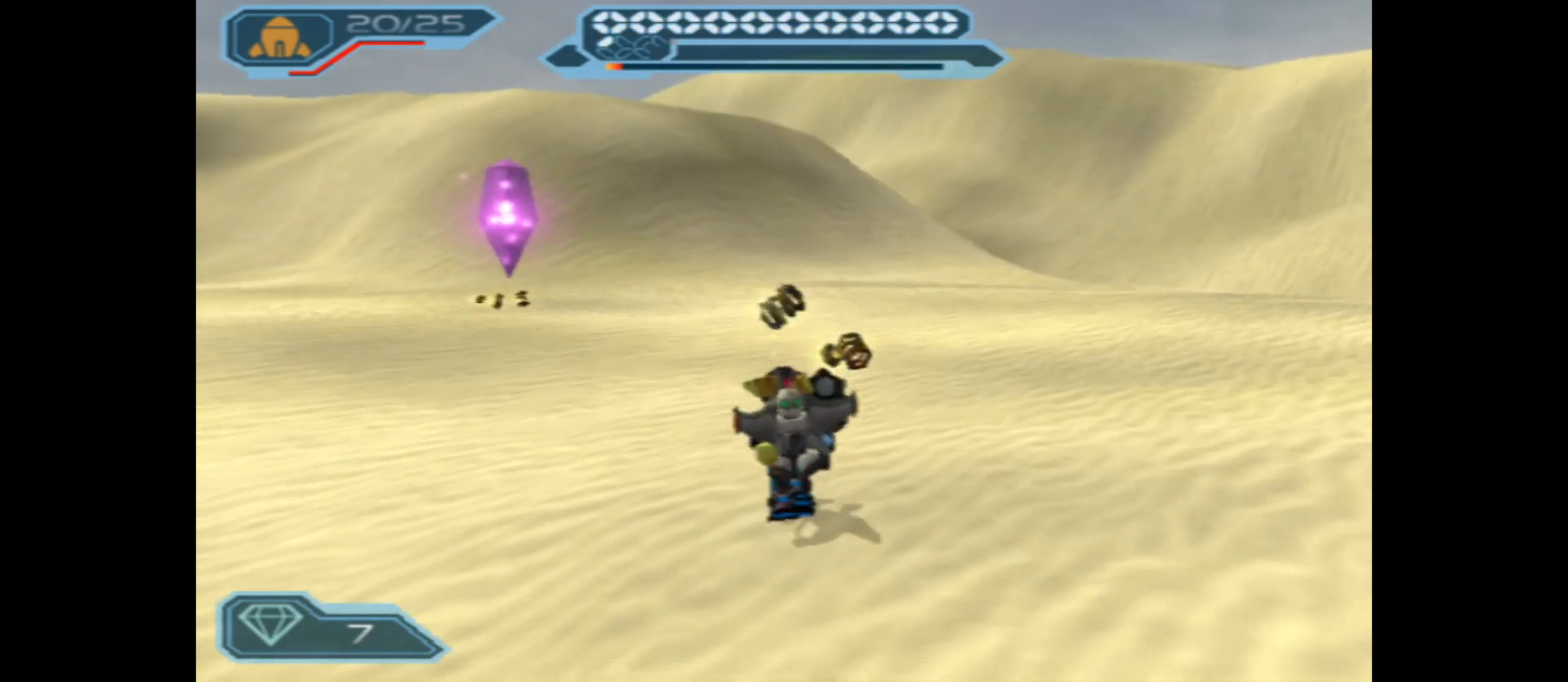
{"buttons": [], "left_stick": "up", "right_stick": "left", "events": [[67, "left_stick", "up-left"], [350, "right_stick", "left"], [433, "left_stick", "up"]]}
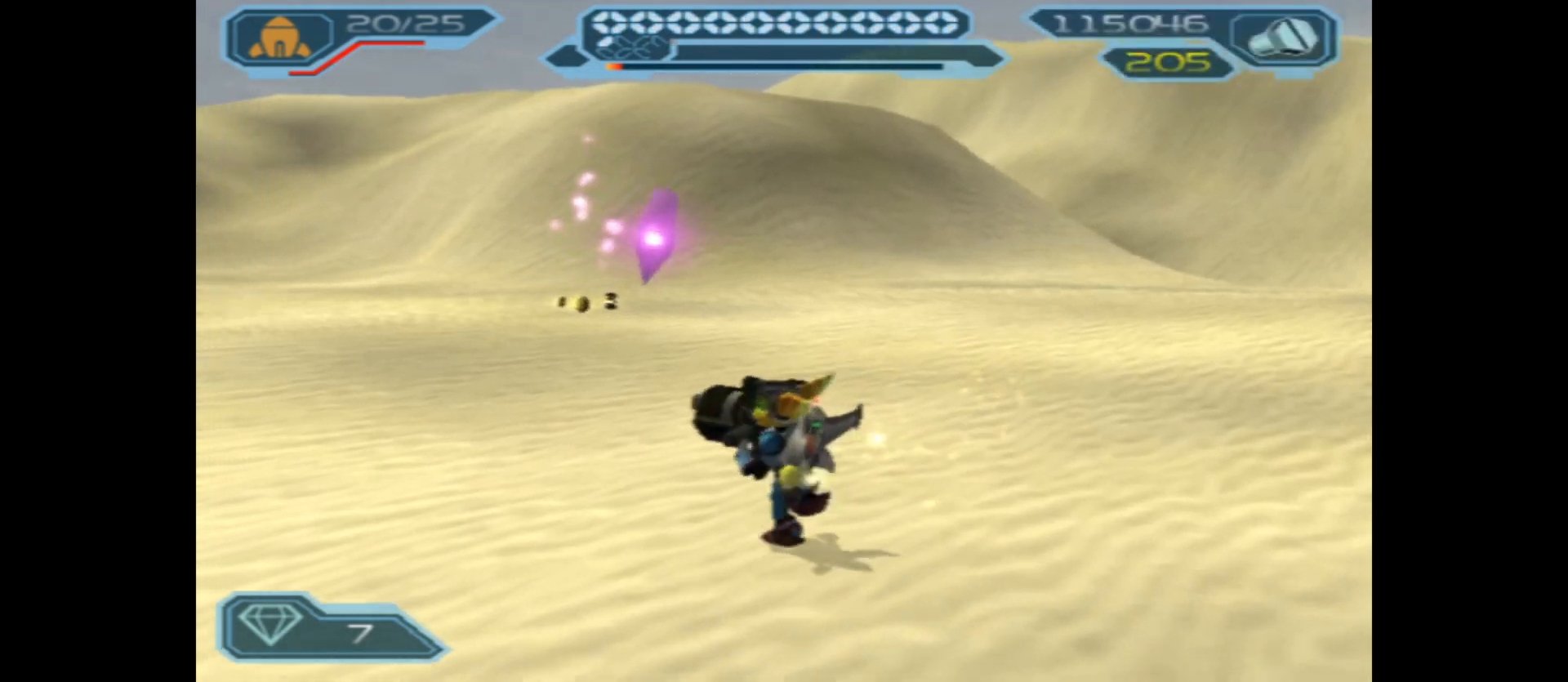
{"buttons": [], "left_stick": "up", "right_stick": "center", "events": [[33, "right_stick", "center"]]}
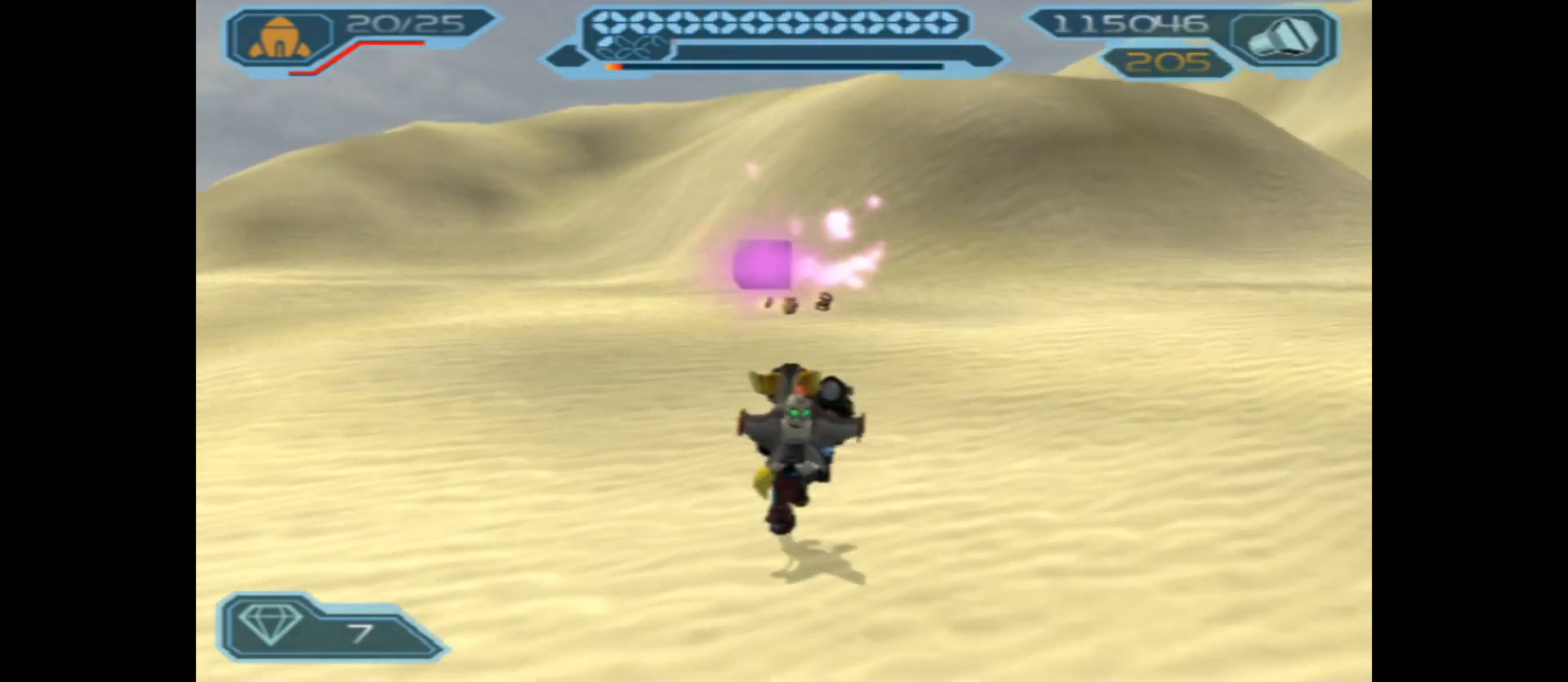
{"buttons": [], "left_stick": "up", "right_stick": "center", "events": []}
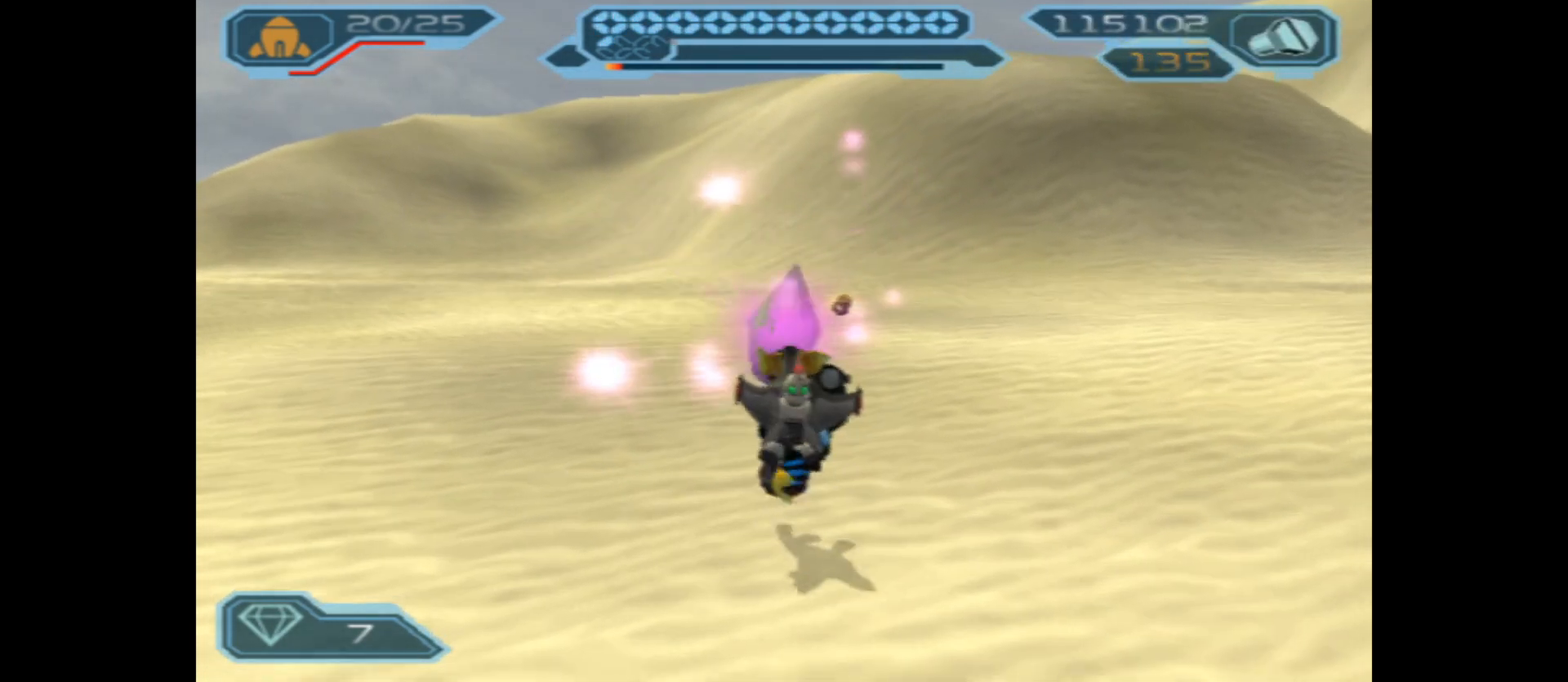
{"buttons": [], "left_stick": "up", "right_stick": "center", "events": []}
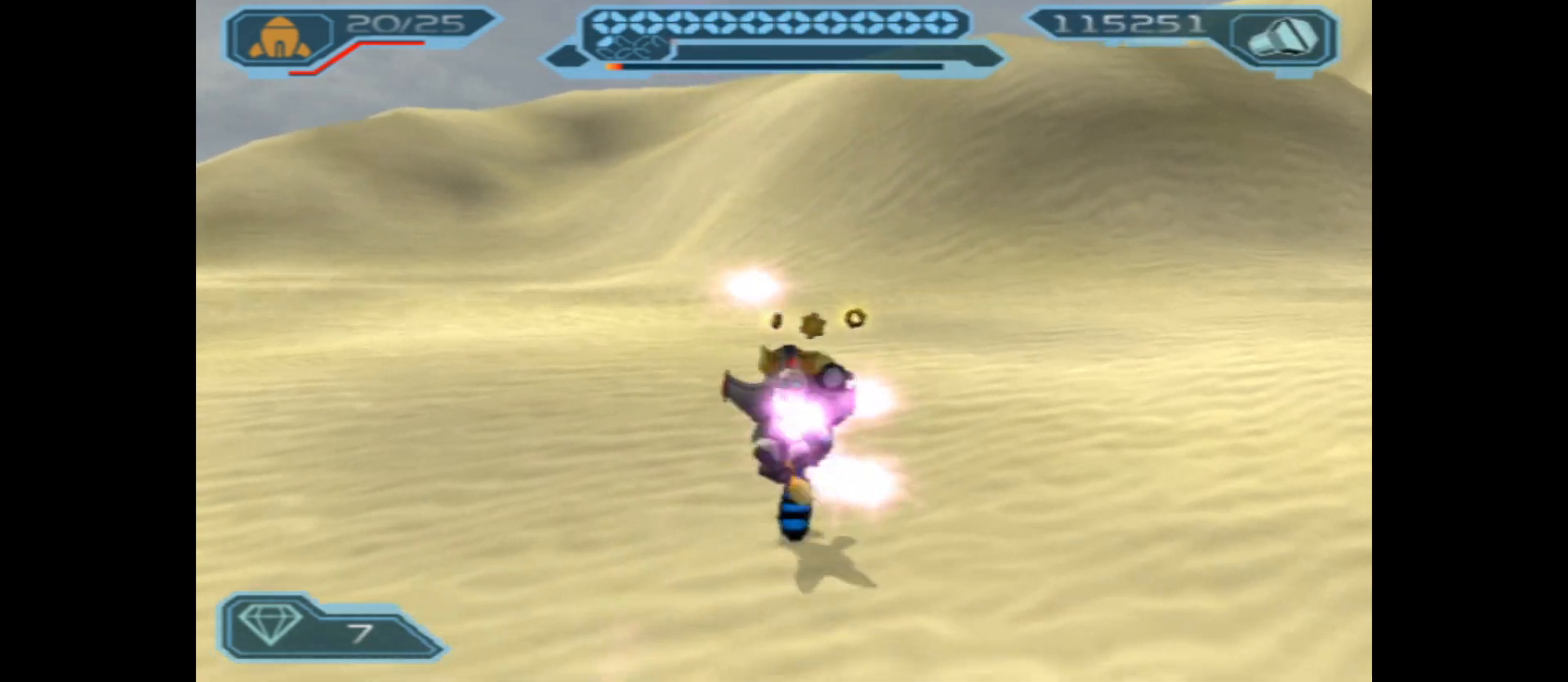
{"buttons": [], "left_stick": "up", "right_stick": "center", "events": []}
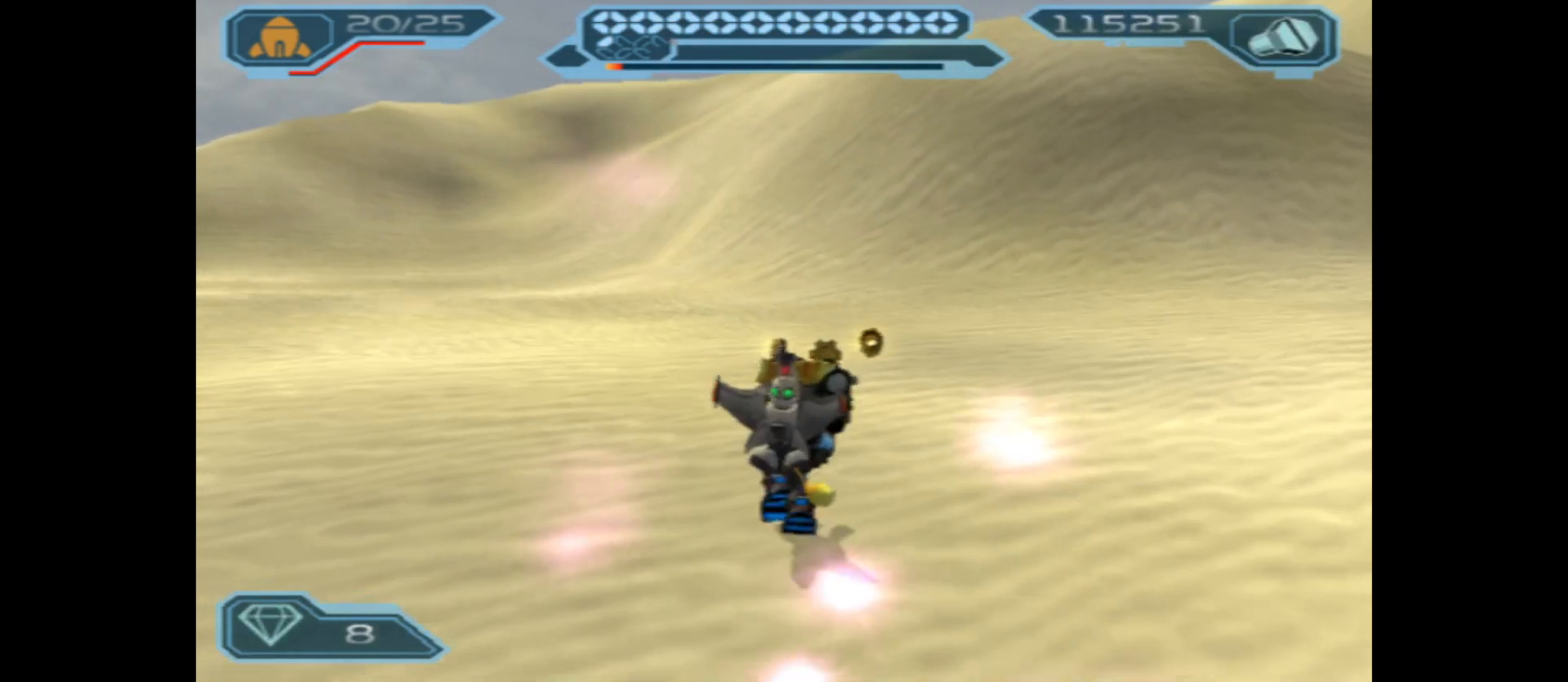
{"buttons": [], "left_stick": "up", "right_stick": "center", "events": []}
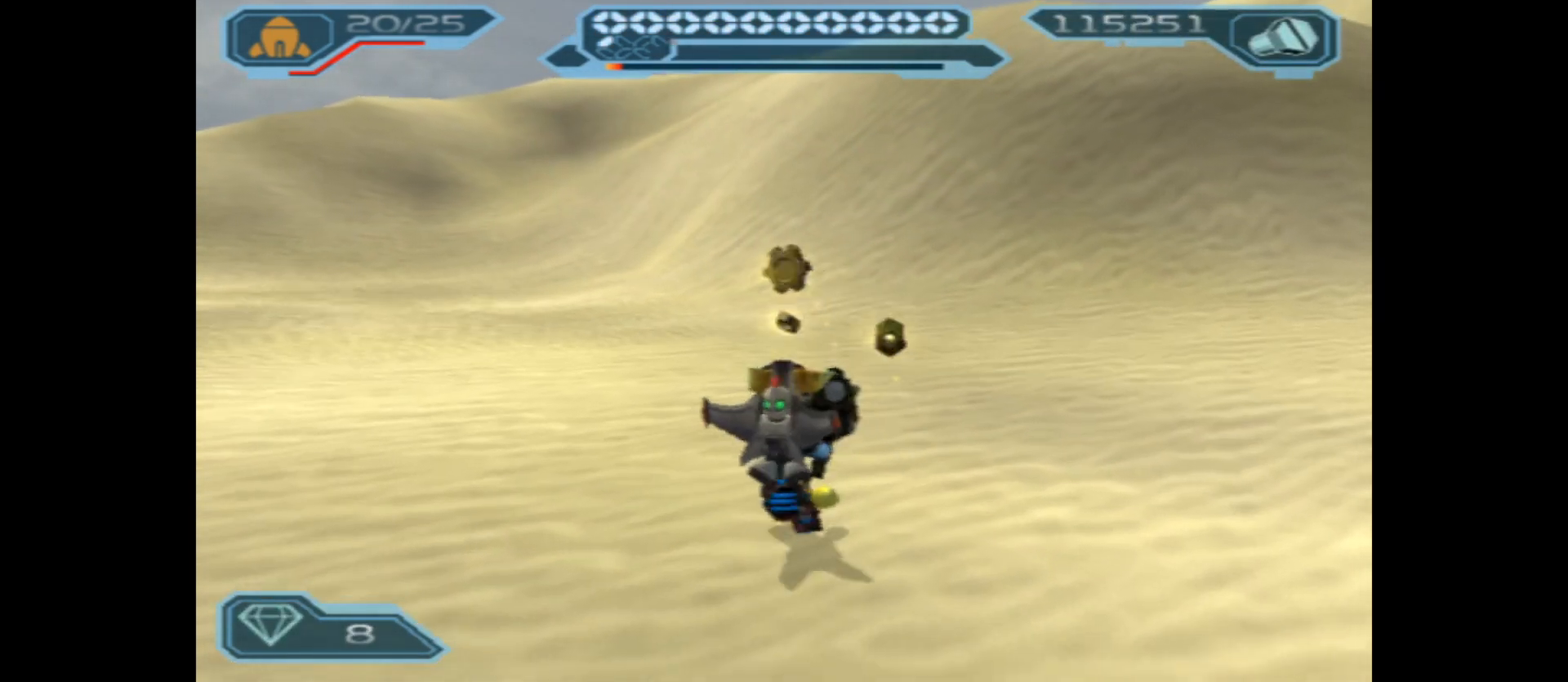
{"buttons": [], "left_stick": "up-left", "right_stick": "left", "events": [[50, "right_stick", "left"], [467, "left_stick", "up-left"]]}
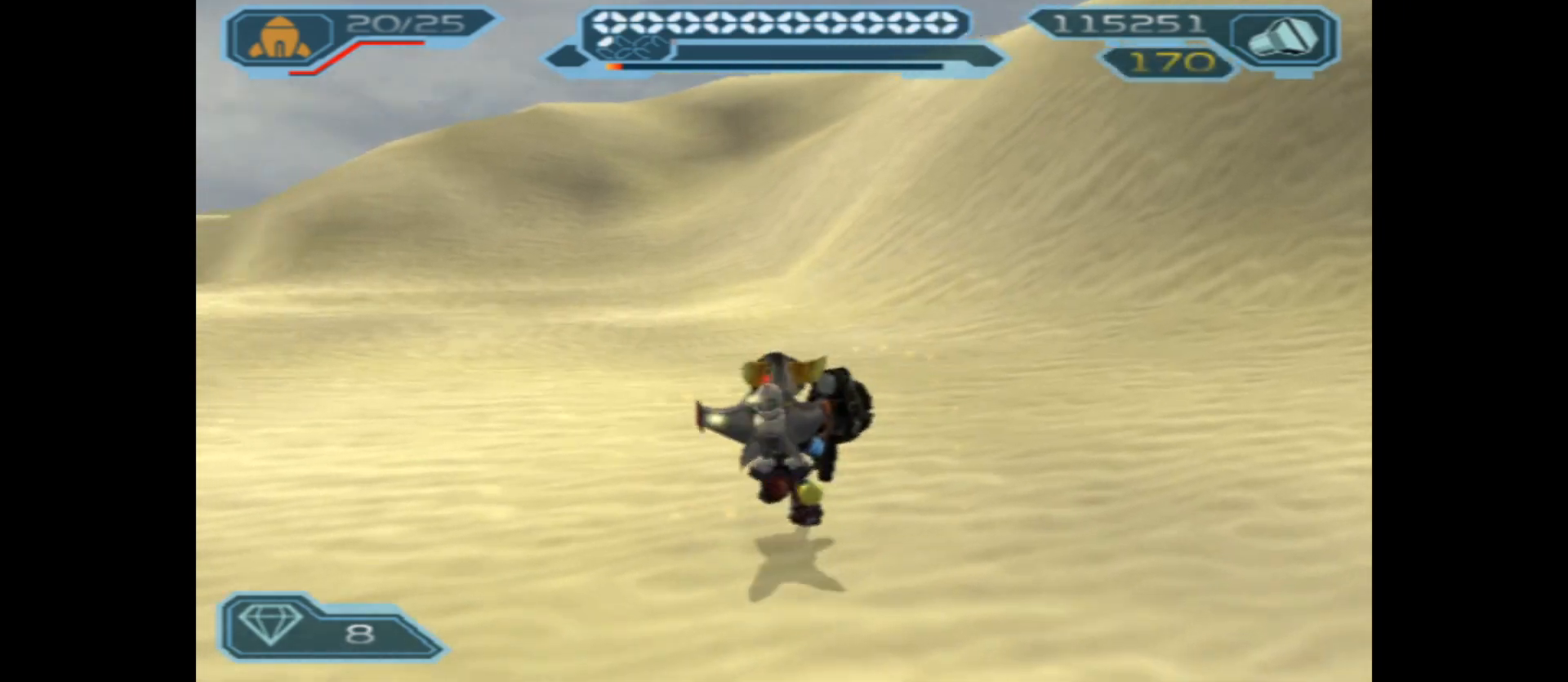
{"buttons": [], "left_stick": "up", "right_stick": "left", "events": [[483, "left_stick", "up"]]}
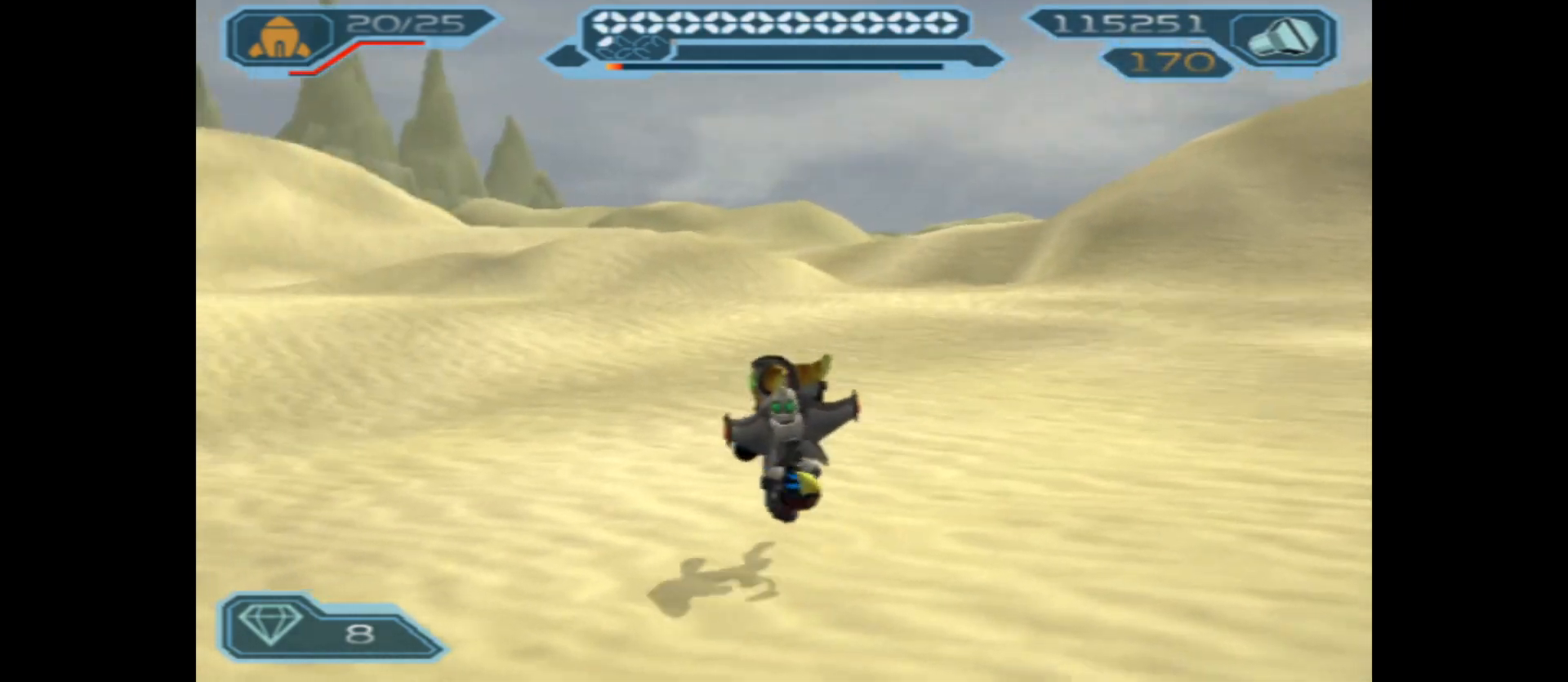
{"buttons": [], "left_stick": "up", "right_stick": "center", "events": [[17, "right_stick", "center"]]}
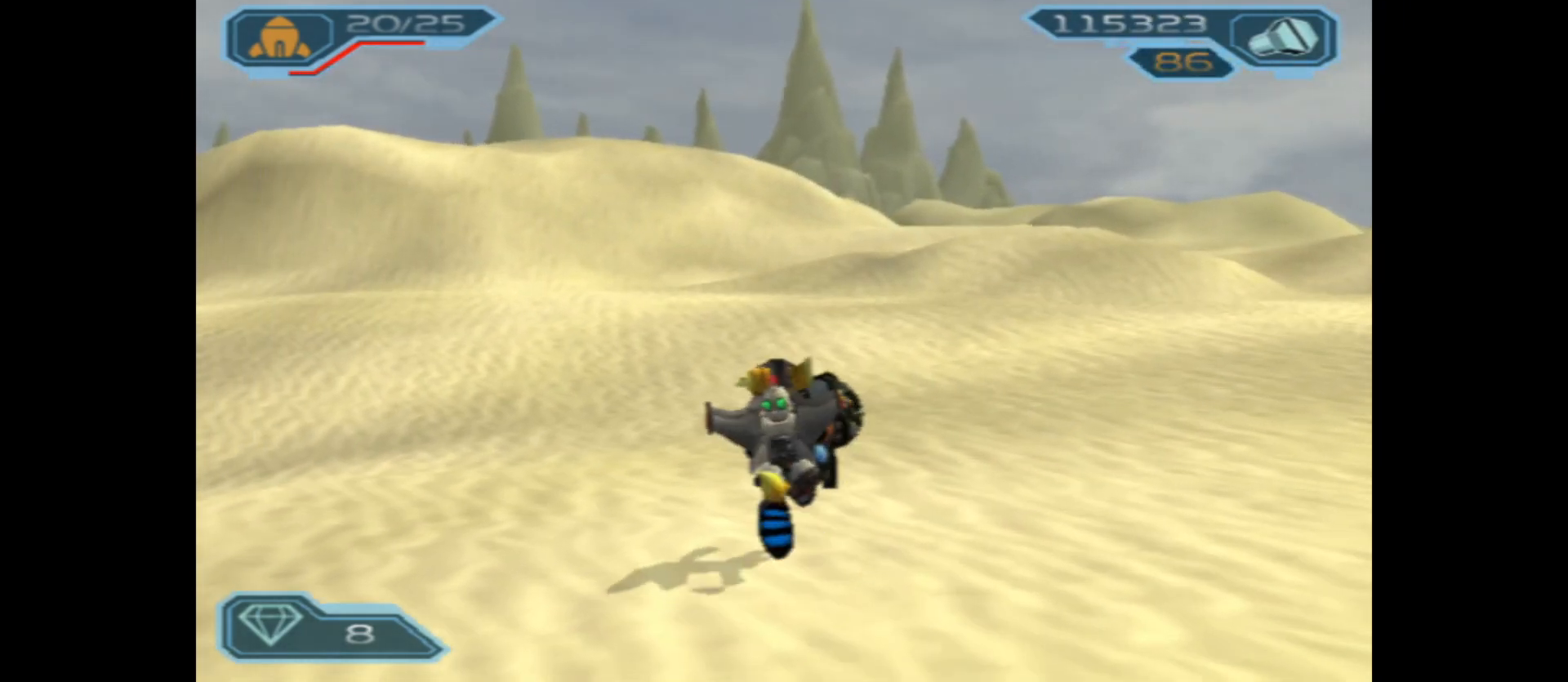
{"buttons": ["Y"], "left_stick": "center", "right_stick": "center", "events": [[67, "left_stick", "center"], [150, "Y", "down"]]}
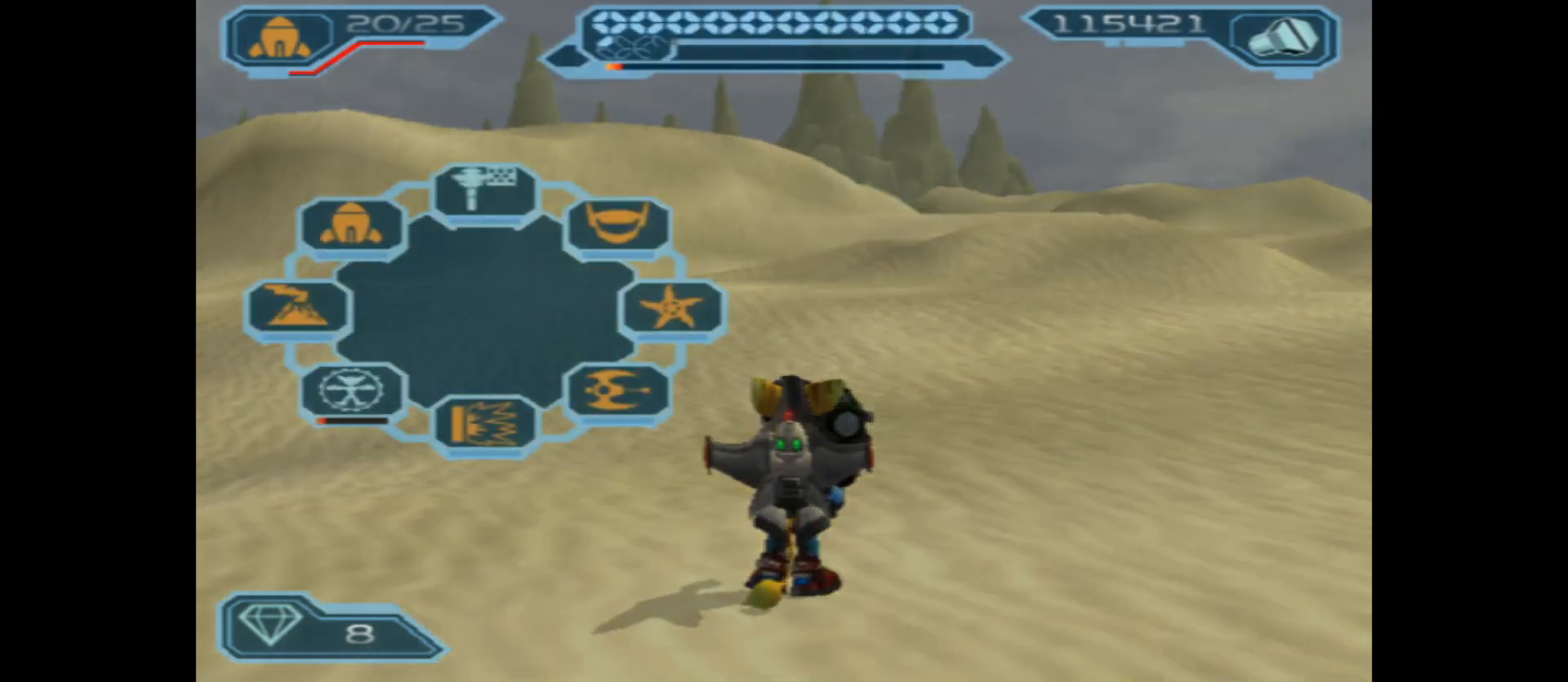
{"buttons": ["Y"], "left_stick": "center", "right_stick": "center", "events": []}
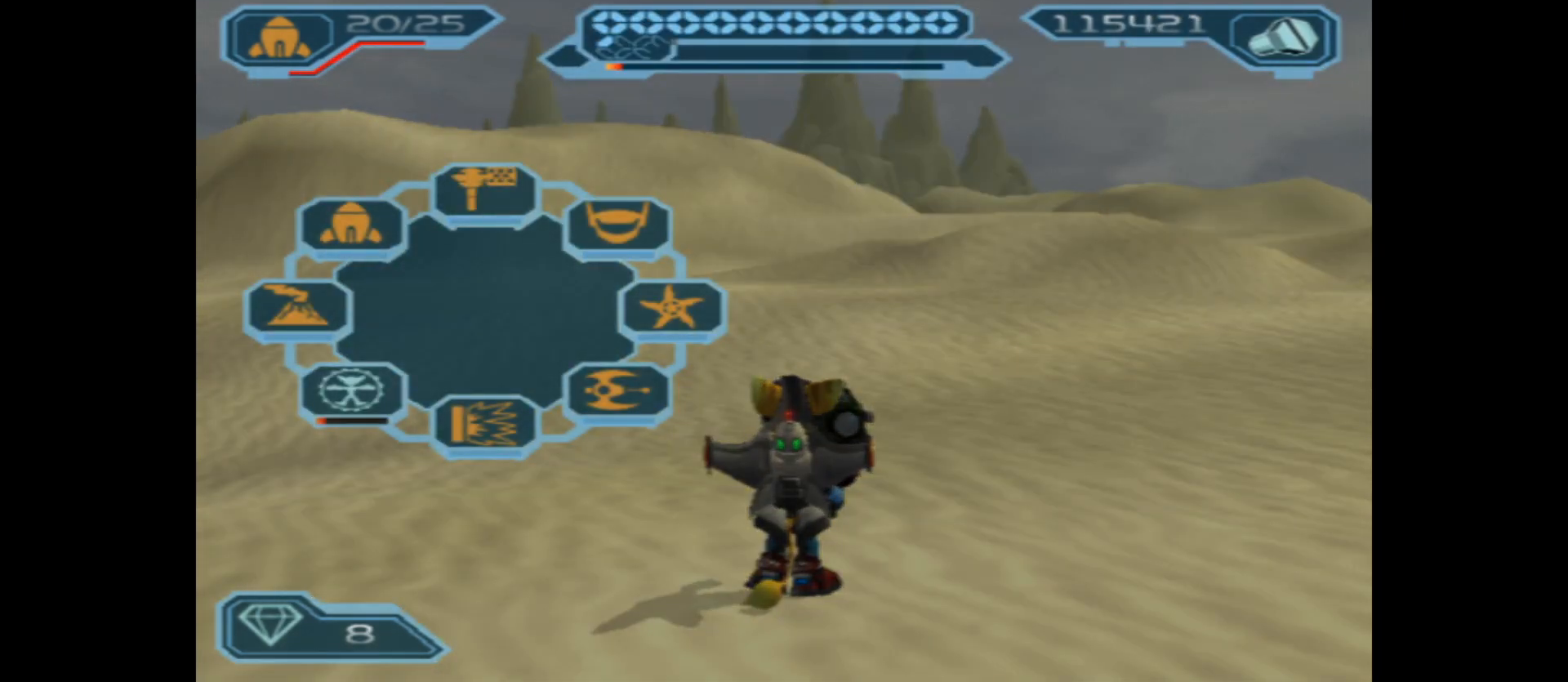
{"buttons": [], "left_stick": "center", "right_stick": "center", "events": [[17, "Y", "up"], [267, "START", "down"], [433, "START", "up"]]}
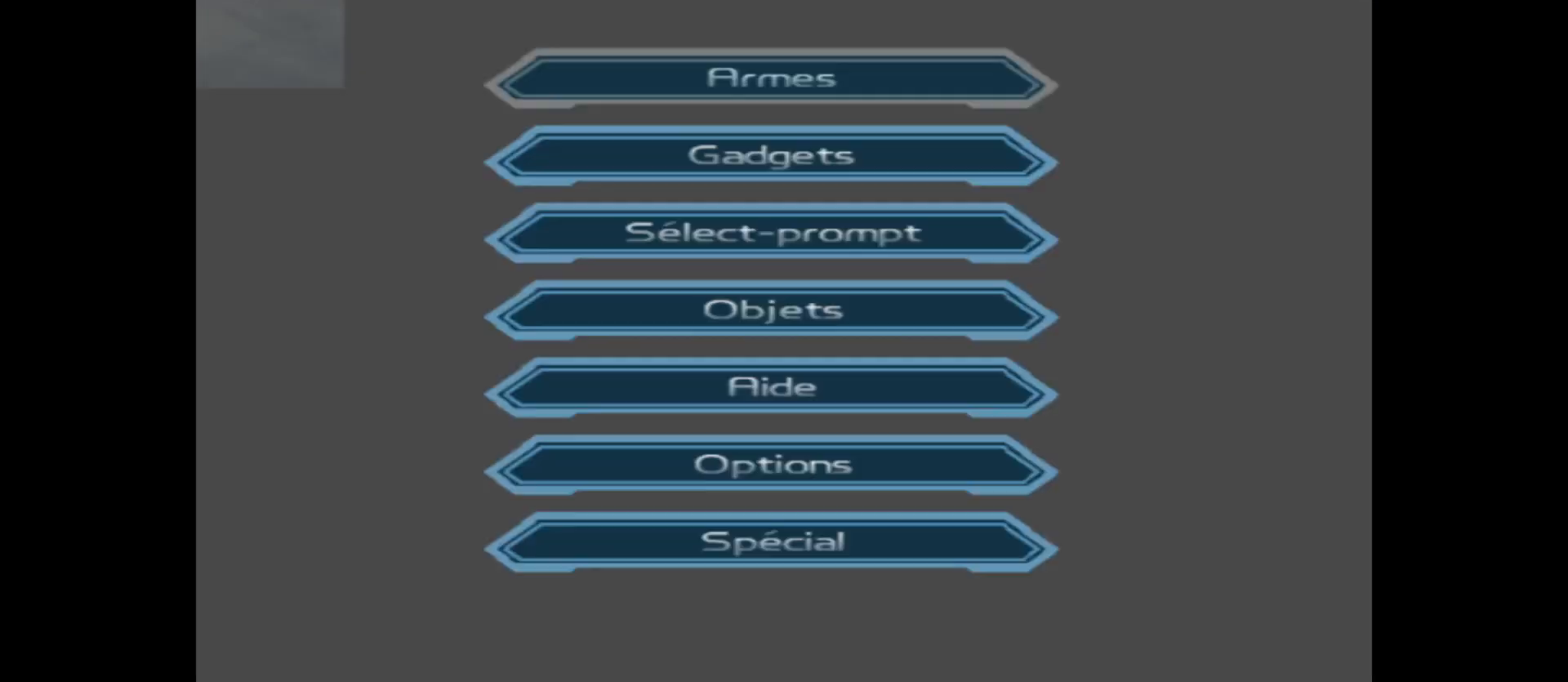
{"buttons": ["A"], "left_stick": "center", "right_stick": "center", "events": [[500, "A", "down"]]}
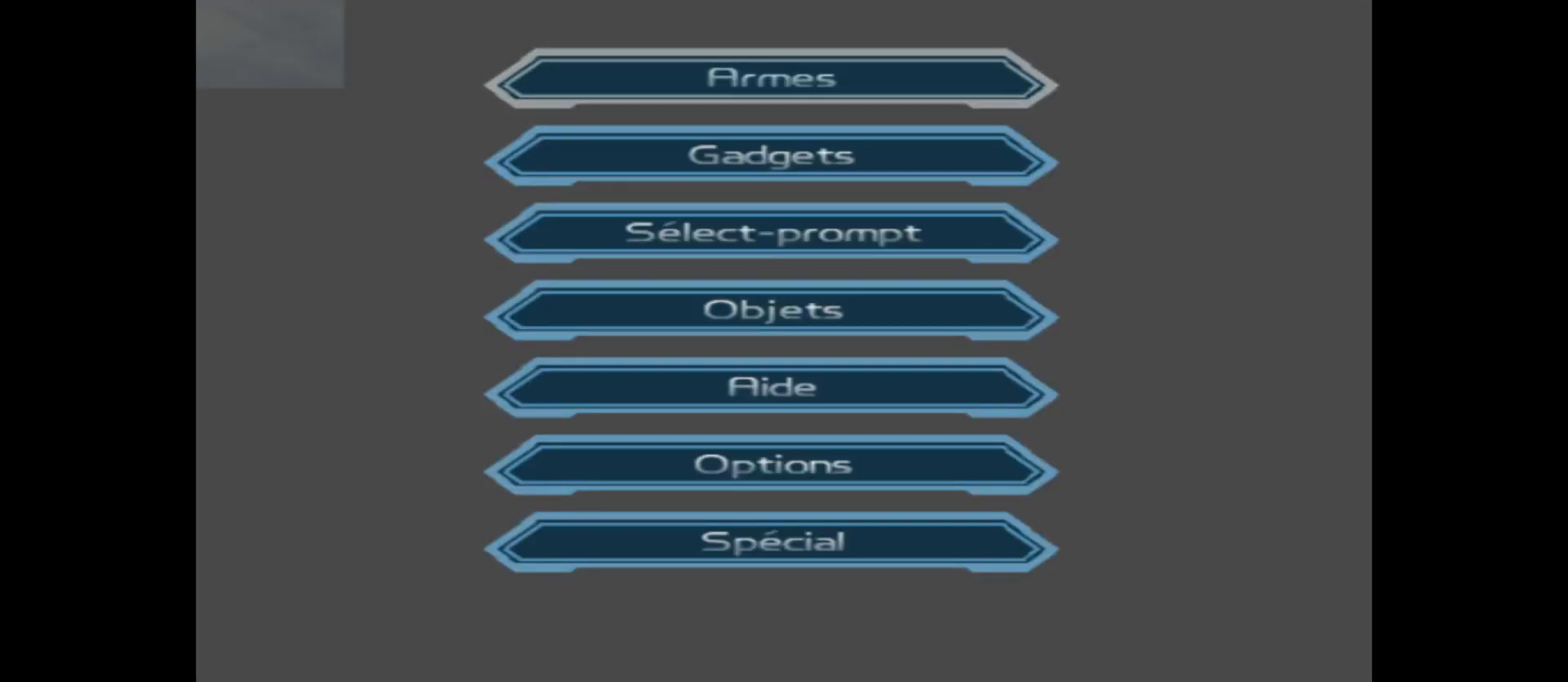
{"buttons": [], "left_stick": "center", "right_stick": "center", "events": [[100, "A", "up"]]}